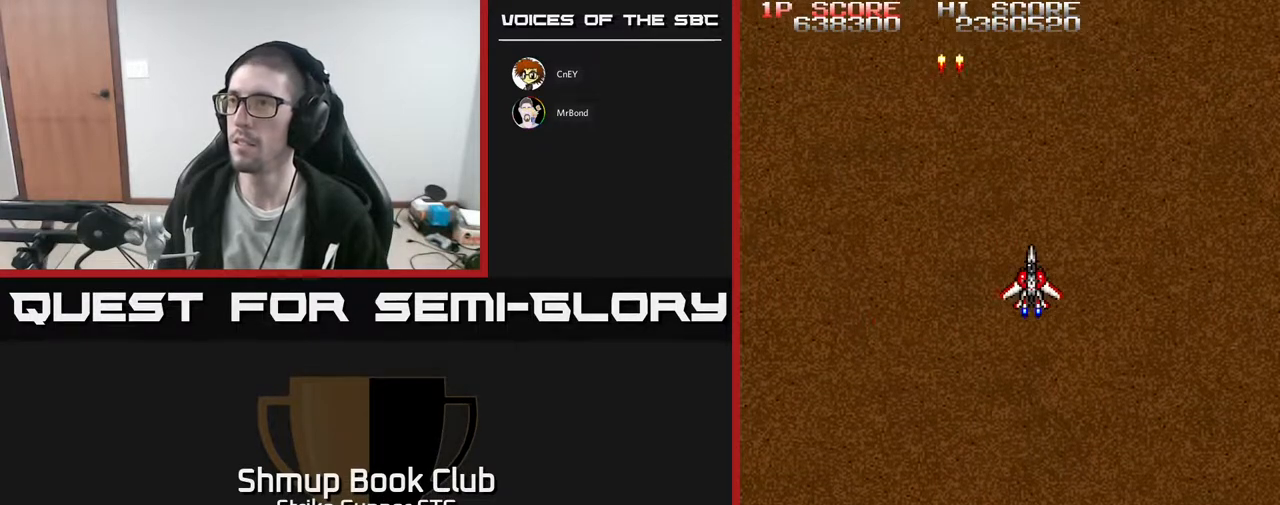
Gameplay with a controller (Xbox layout); each line is a JSON object with the inputs held at the frame after it. "events" lists button and stick changes between this image and that frame as [ms after this image, input, new state], when the widget could be followed in between. Not read: A SELECT START left_stick.
{"buttons": ["DPAD_LEFT"], "right_stick": "center", "events": [[317, "DPAD_RIGHT", "up"], [367, "DPAD_LEFT", "down"]]}
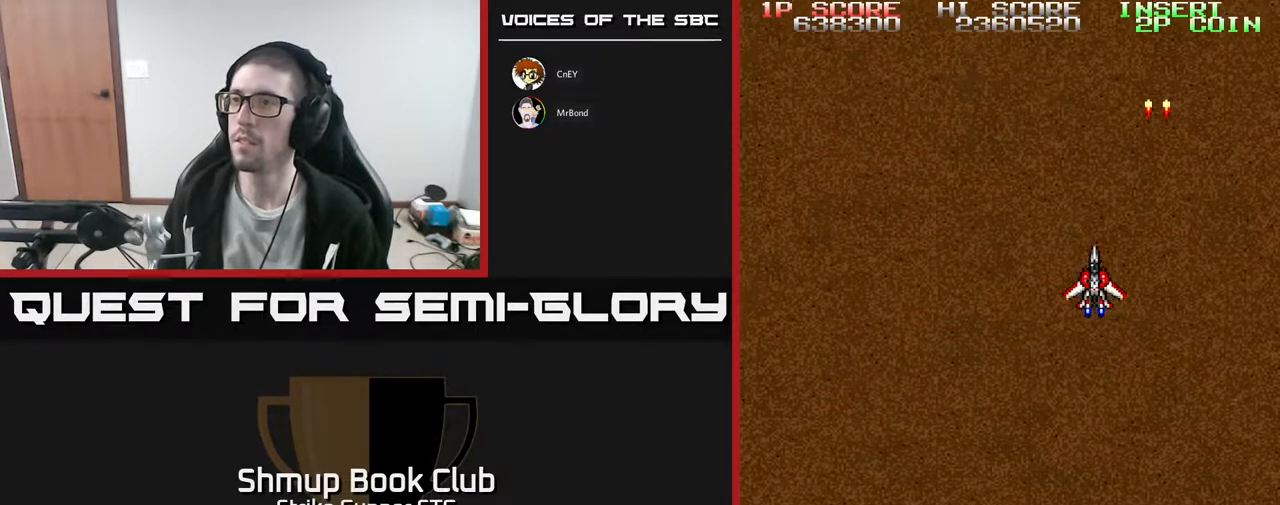
{"buttons": ["DPAD_LEFT"], "right_stick": "center", "events": []}
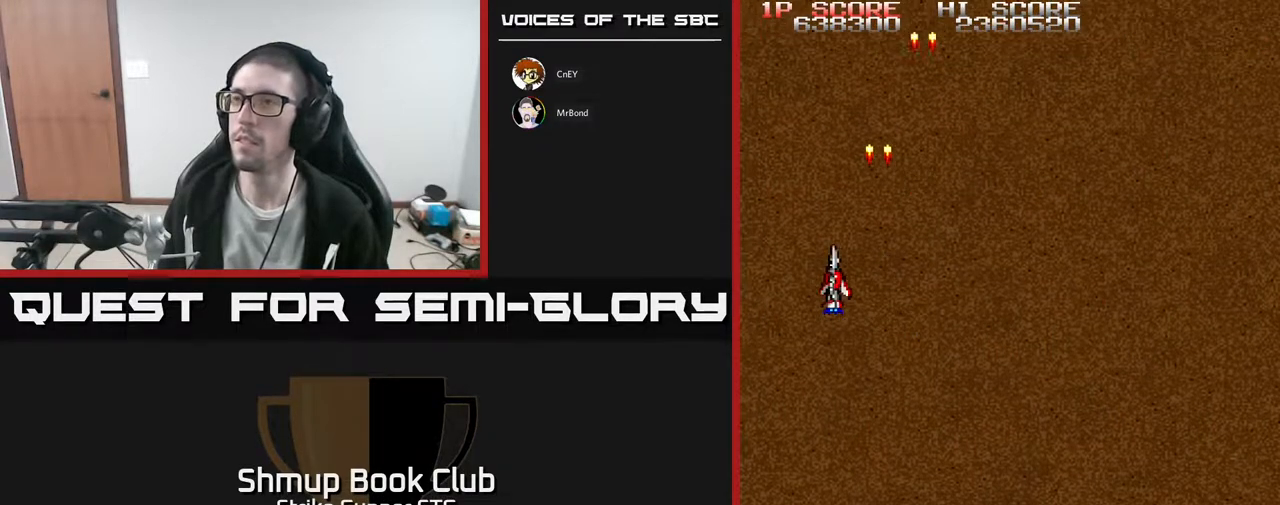
{"buttons": ["DPAD_RIGHT"], "right_stick": "center", "events": [[50, "DPAD_LEFT", "up"], [83, "DPAD_RIGHT", "down"]]}
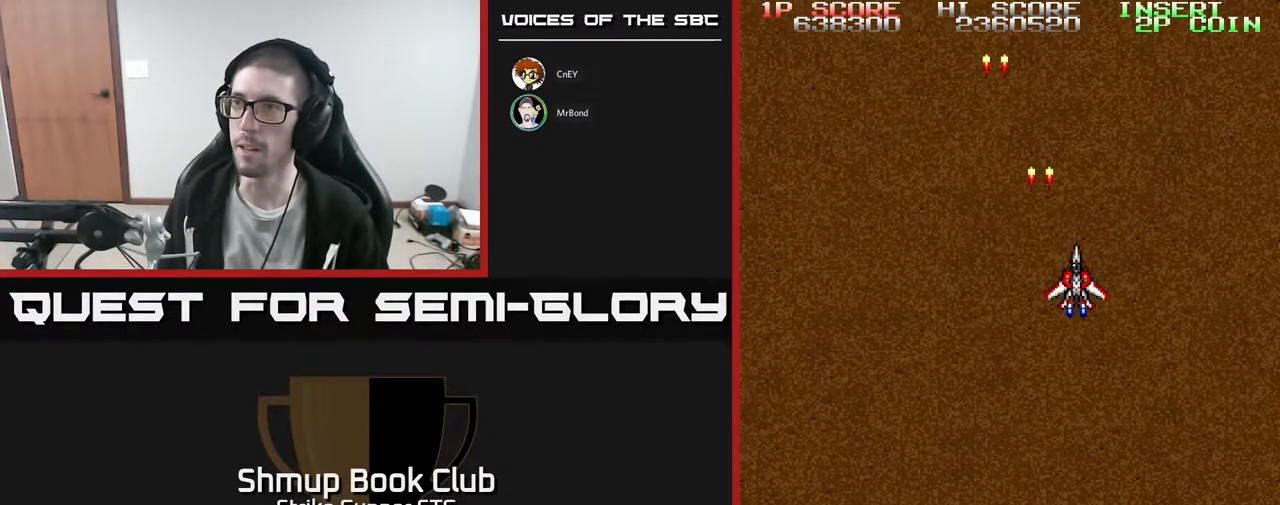
{"buttons": ["DPAD_LEFT"], "right_stick": "center", "events": [[133, "DPAD_RIGHT", "up"], [167, "DPAD_LEFT", "down"]]}
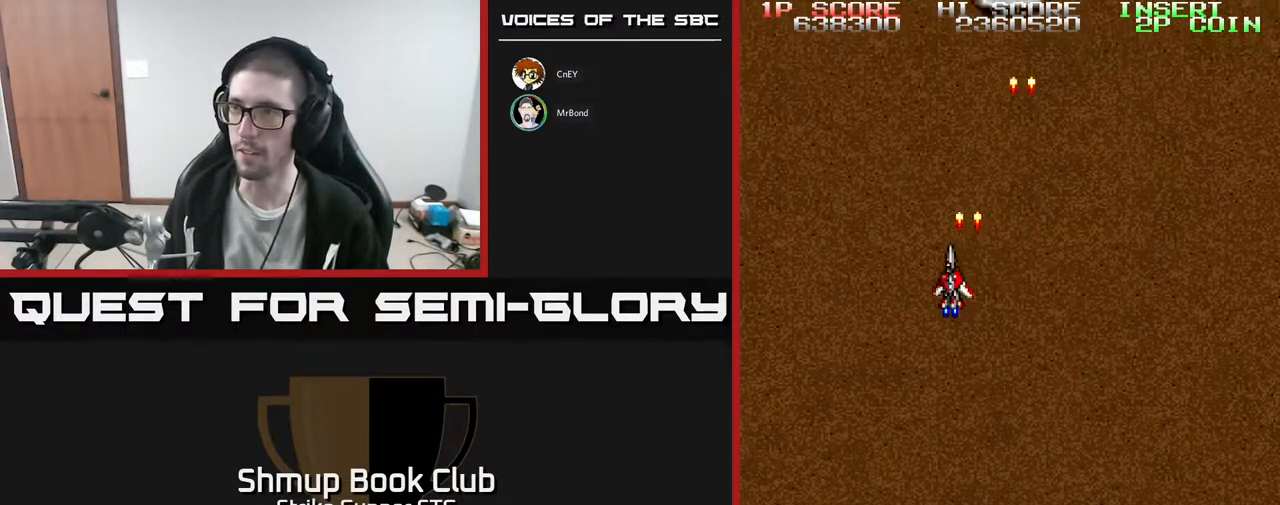
{"buttons": ["DPAD_RIGHT"], "right_stick": "center", "events": [[217, "DPAD_LEFT", "up"], [250, "DPAD_RIGHT", "down"]]}
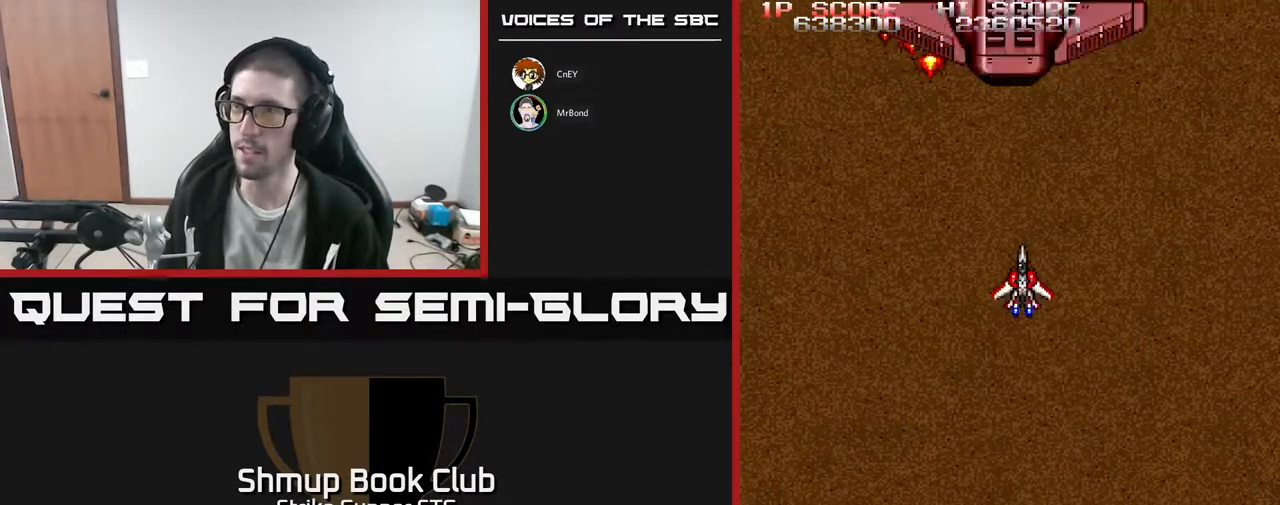
{"buttons": [], "right_stick": "center", "events": [[100, "DPAD_RIGHT", "up"], [117, "DPAD_UP", "down"], [133, "DPAD_LEFT", "down"], [233, "DPAD_LEFT", "up"], [233, "DPAD_UP", "up"]]}
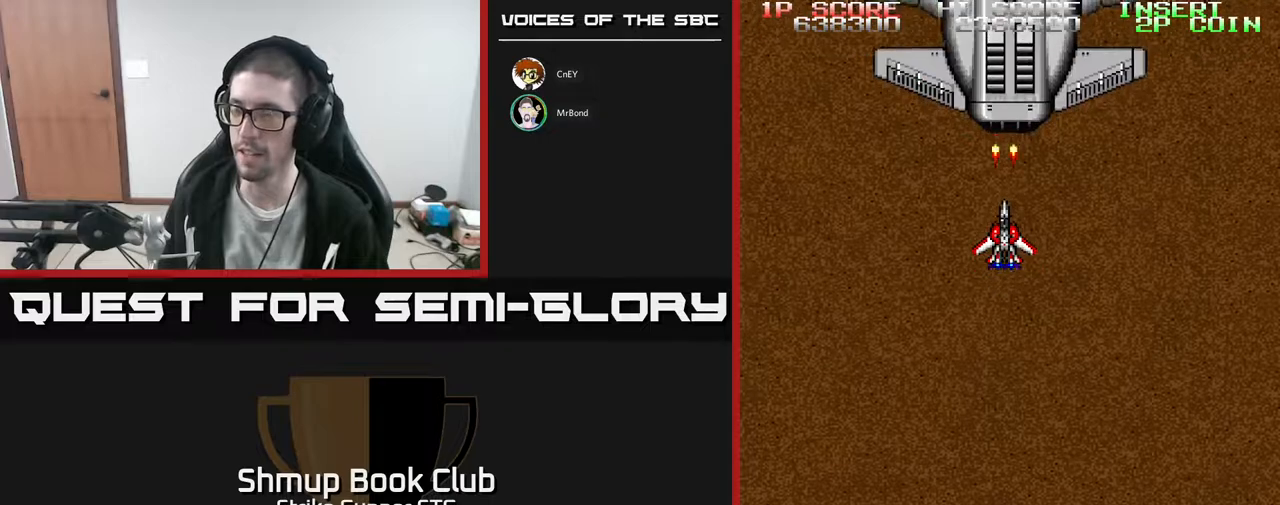
{"buttons": [], "right_stick": "center", "events": [[333, "DPAD_DOWN", "down"], [500, "DPAD_DOWN", "up"]]}
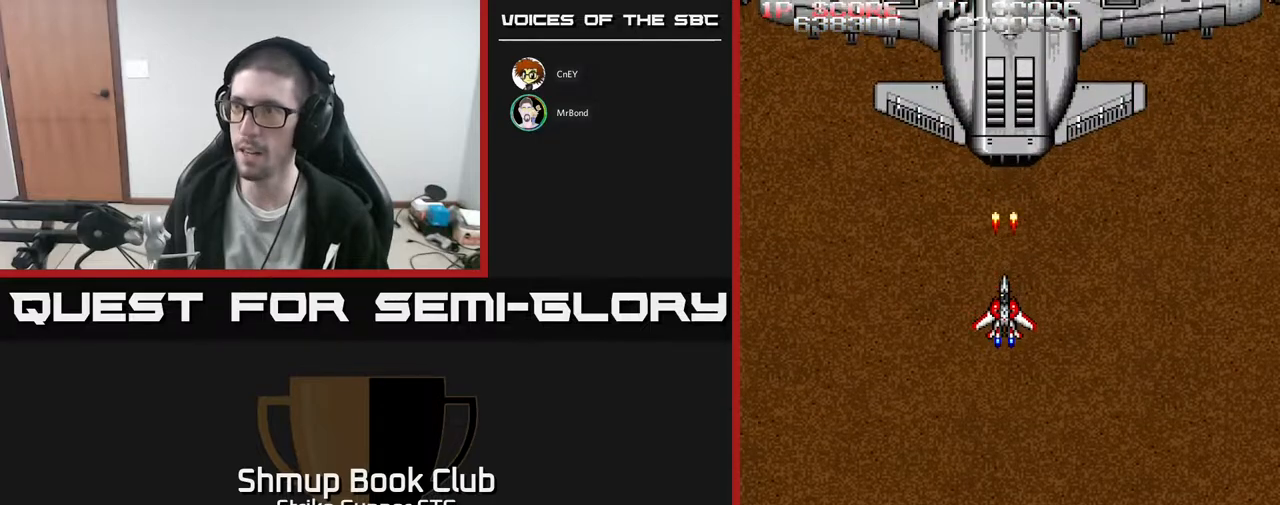
{"buttons": [], "right_stick": "center", "events": []}
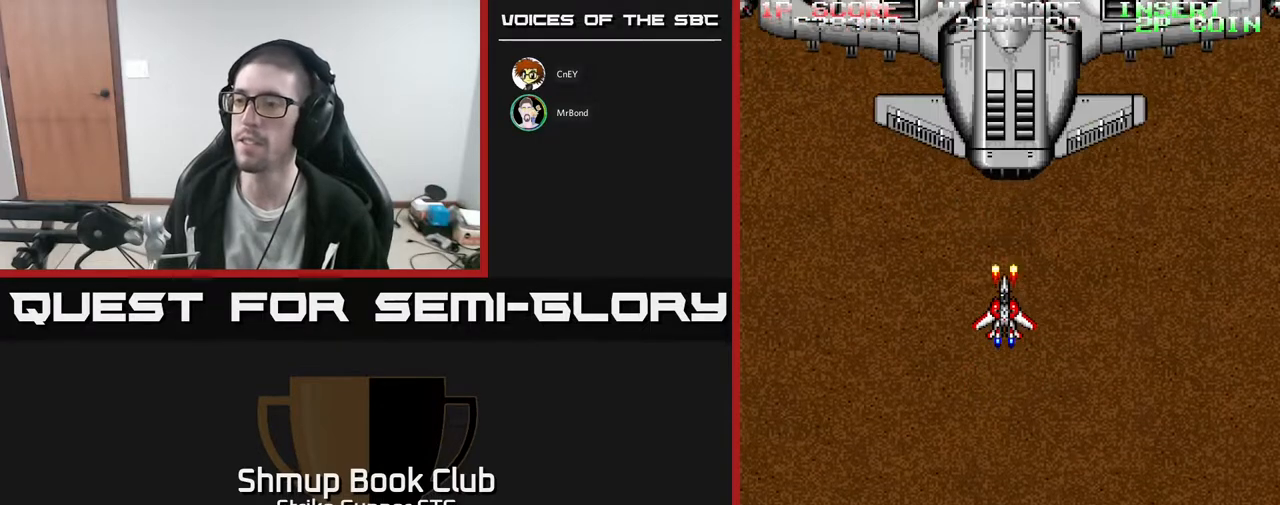
{"buttons": [], "right_stick": "center", "events": []}
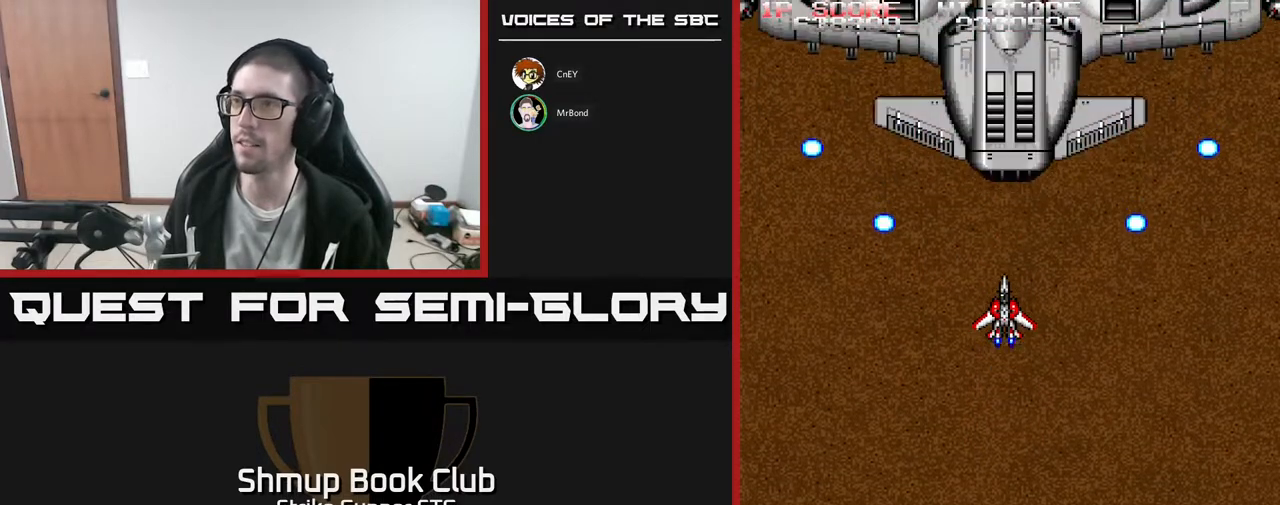
{"buttons": [], "right_stick": "center", "events": [[150, "DPAD_UP", "down"], [233, "DPAD_UP", "up"]]}
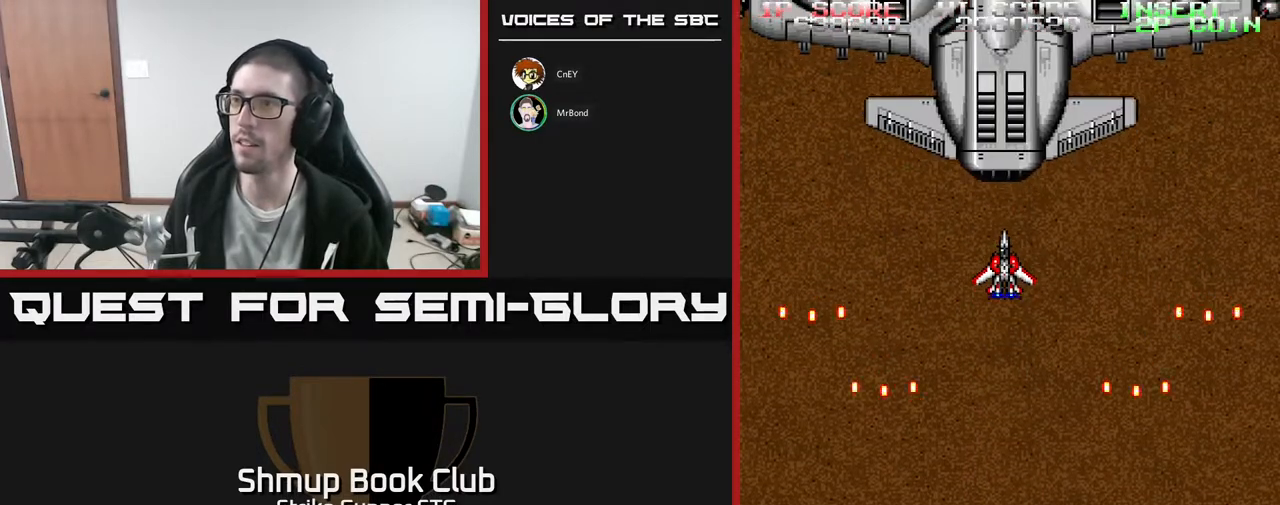
{"buttons": ["DPAD_LEFT"], "right_stick": "center", "events": [[67, "DPAD_UP", "down"], [100, "DPAD_UP", "up"], [483, "DPAD_LEFT", "down"]]}
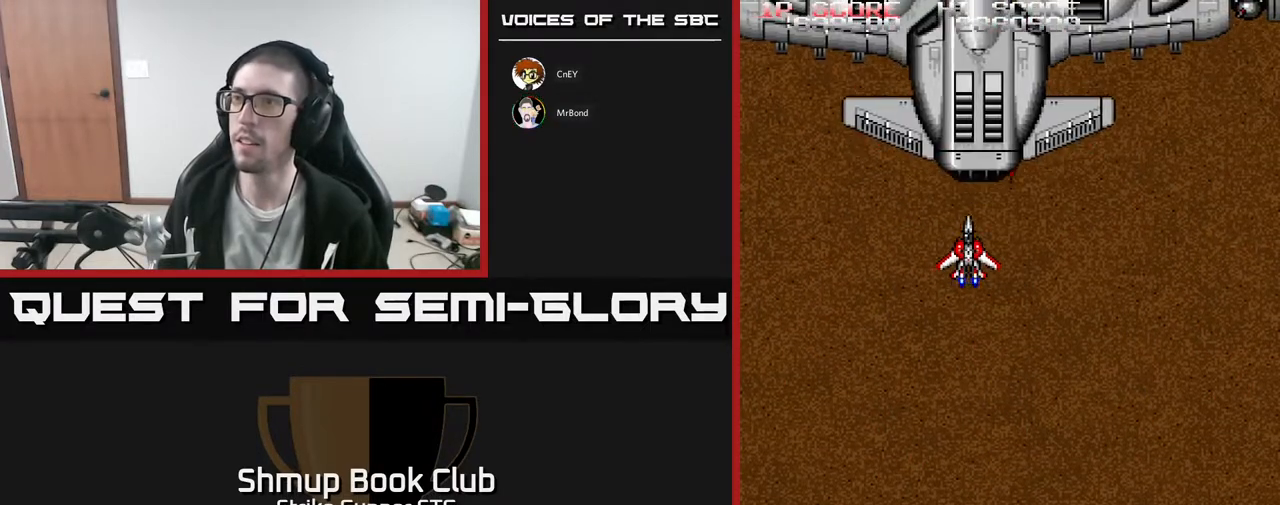
{"buttons": ["DPAD_DOWN"], "right_stick": "center", "events": [[50, "DPAD_DOWN", "down"], [67, "DPAD_LEFT", "up"], [267, "DPAD_DOWN", "up"], [417, "DPAD_DOWN", "down"]]}
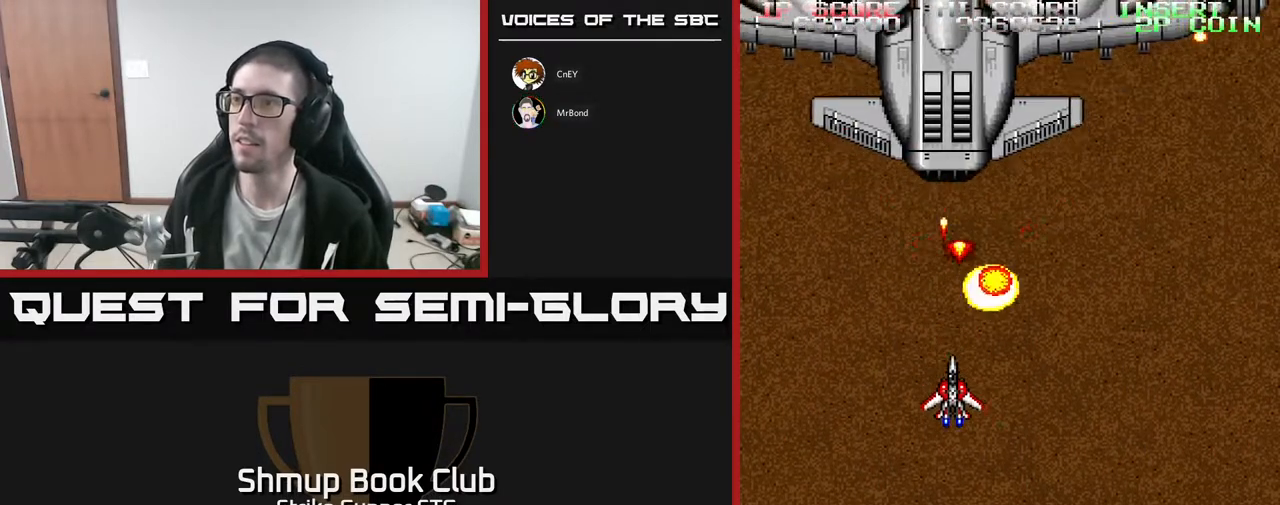
{"buttons": ["DPAD_UP"], "right_stick": "center", "events": [[283, "DPAD_DOWN", "up"], [317, "DPAD_UP", "down"]]}
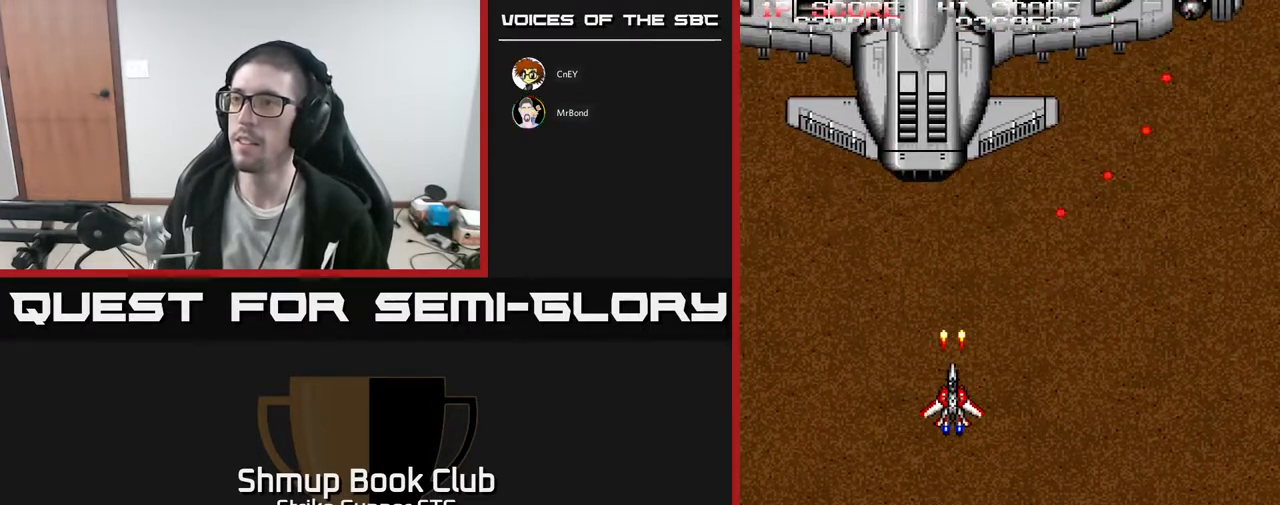
{"buttons": [], "right_stick": "center", "events": [[33, "DPAD_LEFT", "down"], [183, "DPAD_LEFT", "up"], [383, "DPAD_UP", "up"]]}